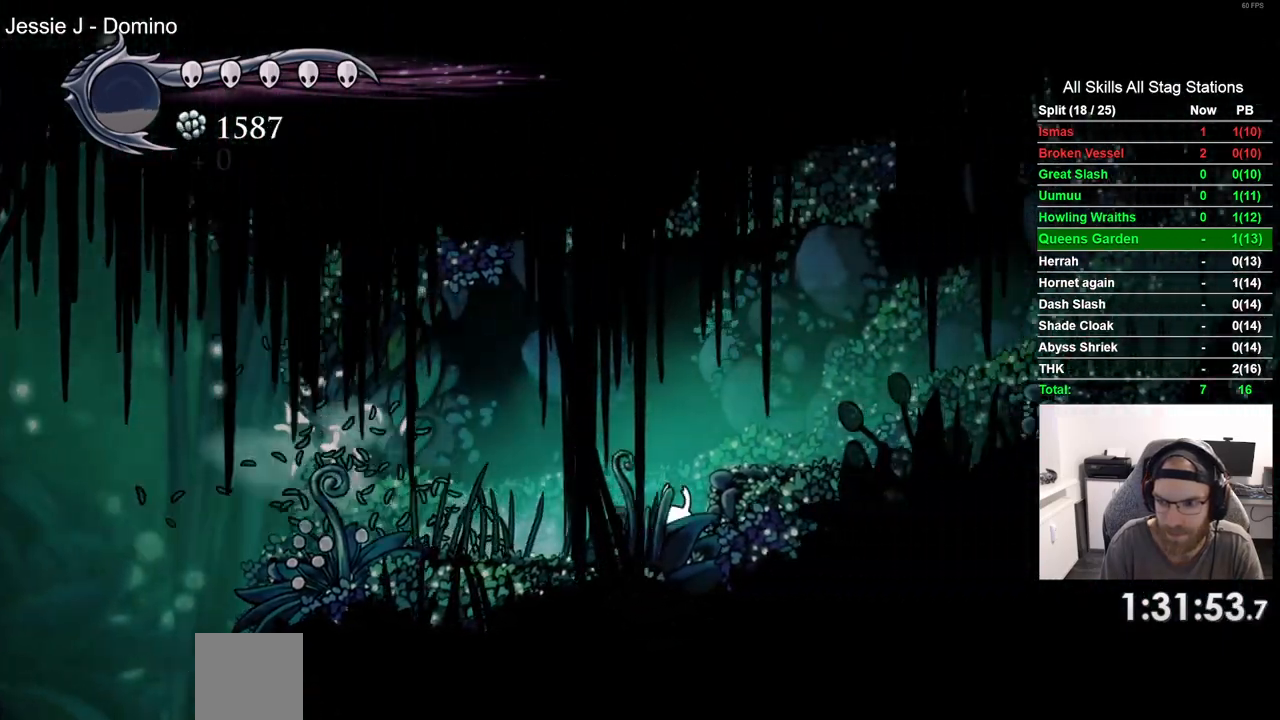
Gameplay with a controller (PlayStation layout); each line is a JSON object with the inputs held at the frame after it (dt_ms = milliseconds from this image to that frame). "events" lists button and stick changes between this image and that frame as [ms after this image, input, new state], when the widget could be followed in between.
{"dt_ms": 500, "buttons": ["CROSS", "R2", "DPAD_RIGHT"], "left_stick": "center", "right_stick": "center", "events": [[400, "R2", "down"]]}
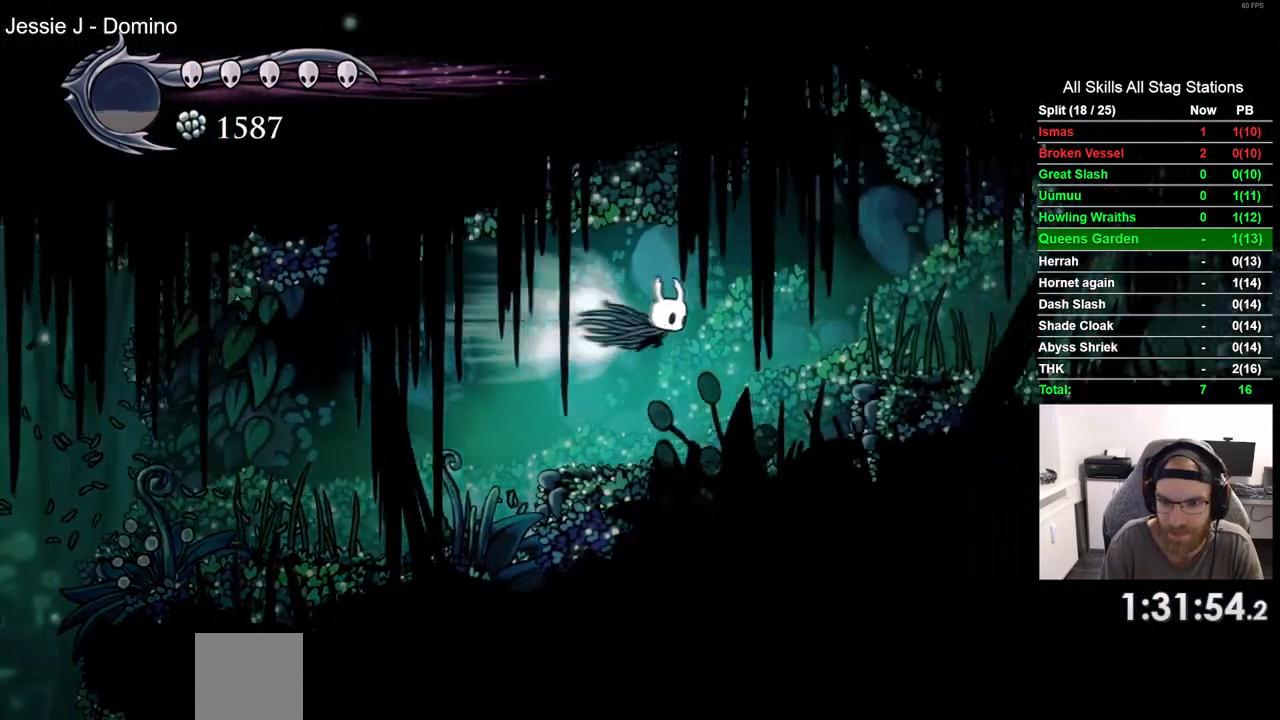
{"dt_ms": 500, "buttons": ["R2", "DPAD_RIGHT"], "left_stick": "center", "right_stick": "center", "events": [[100, "R2", "up"], [133, "CROSS", "up"], [450, "R2", "down"]]}
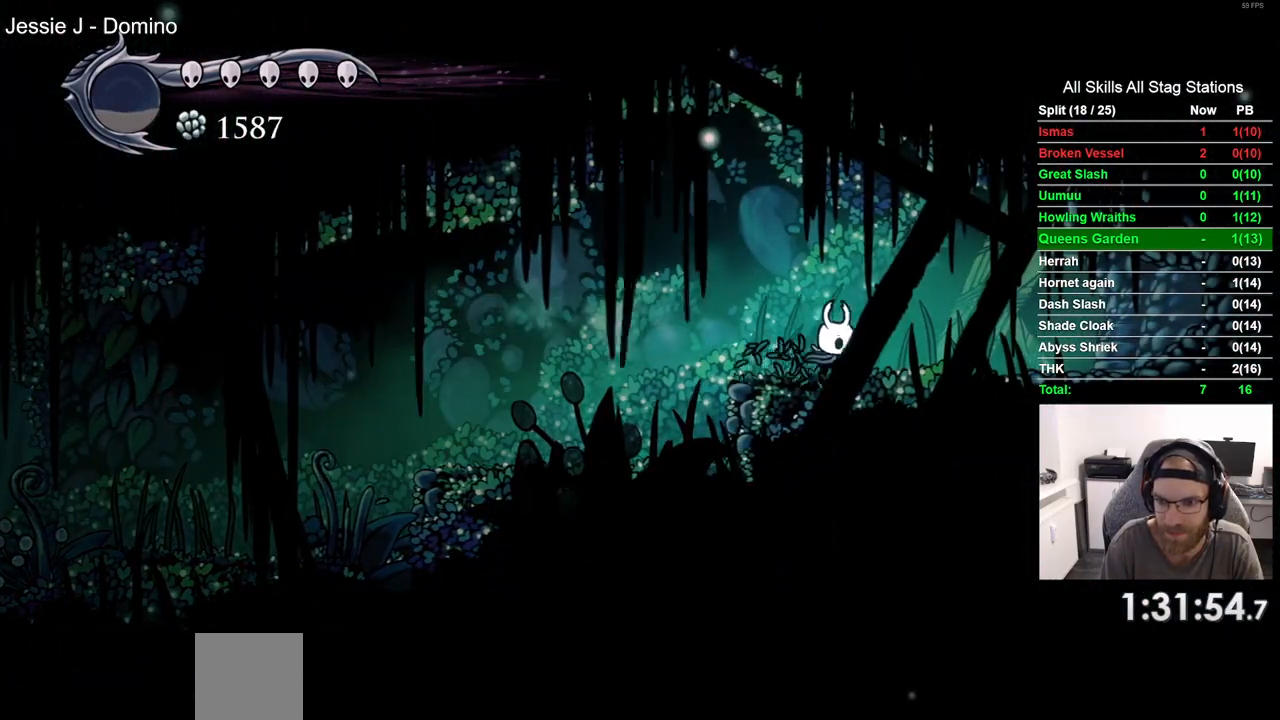
{"dt_ms": 500, "buttons": ["DPAD_RIGHT"], "left_stick": "center", "right_stick": "center", "events": [[167, "R2", "up"]]}
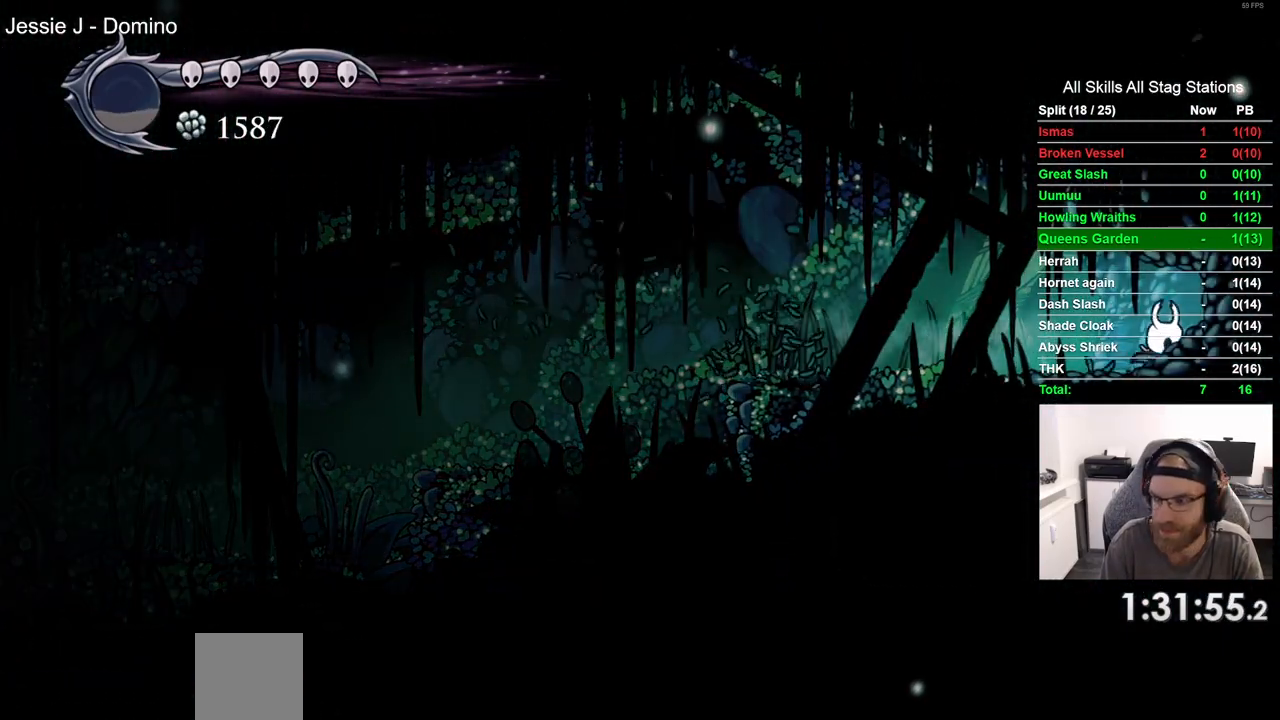
{"dt_ms": 500, "buttons": ["DPAD_RIGHT"], "left_stick": "center", "right_stick": "center", "events": [[50, "R2", "down"], [233, "R2", "up"]]}
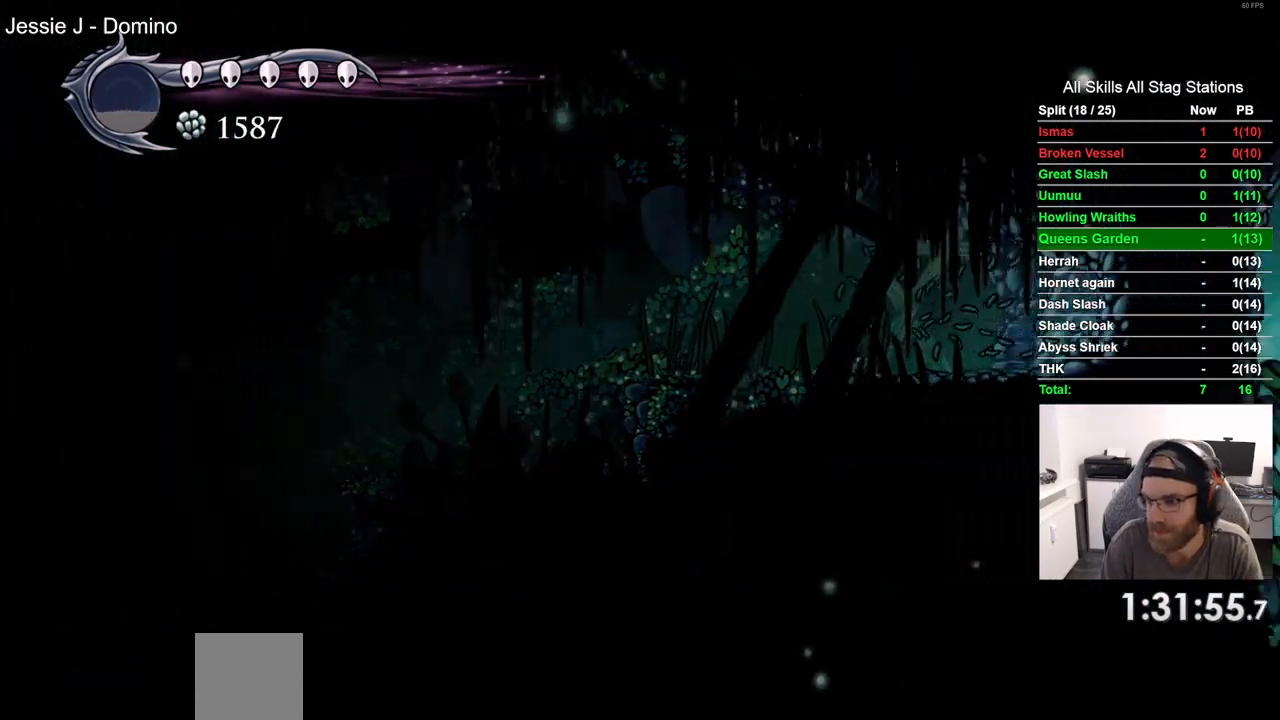
{"dt_ms": 500, "buttons": ["DPAD_RIGHT"], "left_stick": "center", "right_stick": "center", "events": []}
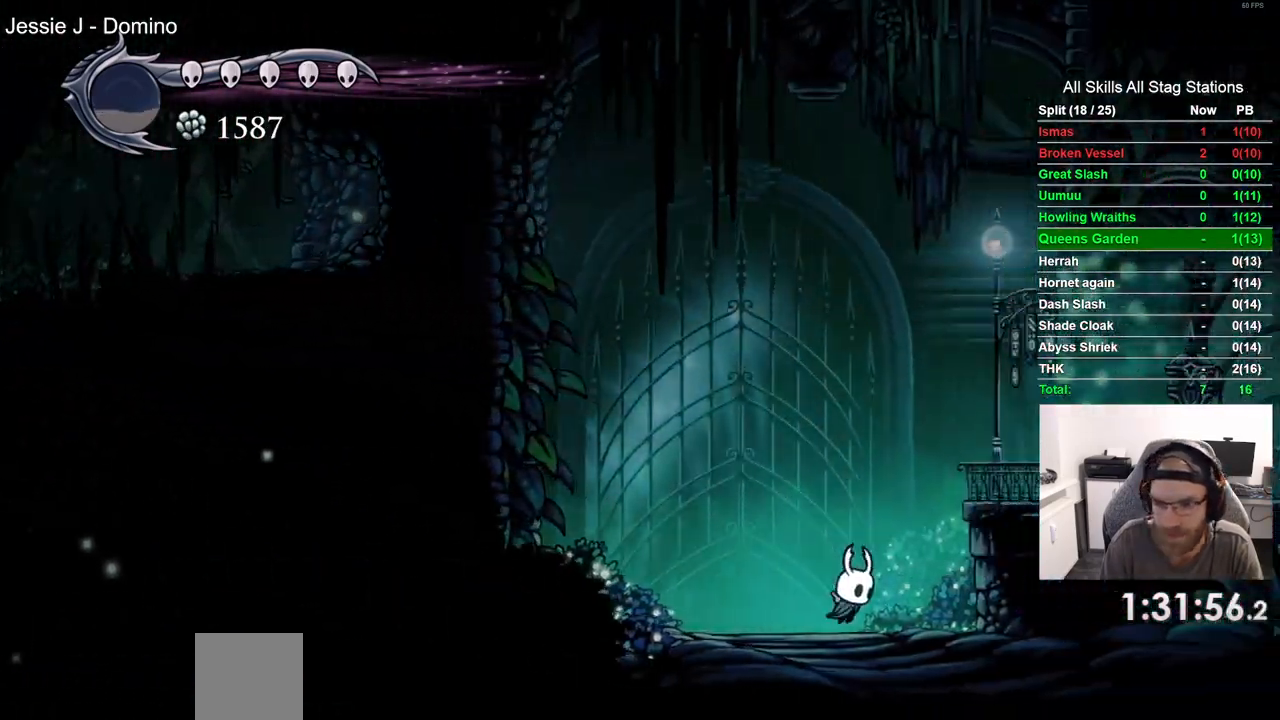
{"dt_ms": 500, "buttons": ["CROSS", "DPAD_RIGHT"], "left_stick": "center", "right_stick": "center", "events": [[100, "CROSS", "down"]]}
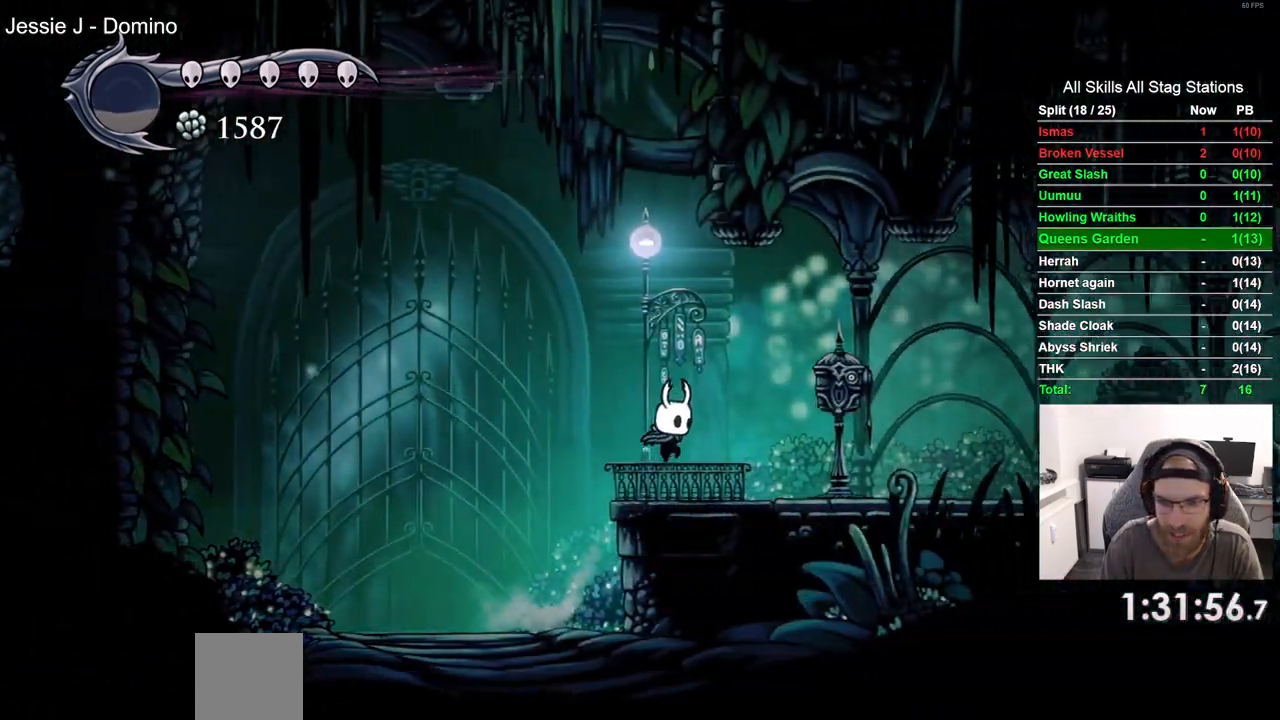
{"dt_ms": 500, "buttons": ["DPAD_UP", "DPAD_RIGHT"], "left_stick": "center", "right_stick": "center", "events": [[417, "DPAD_UP", "down"], [500, "CROSS", "up"]]}
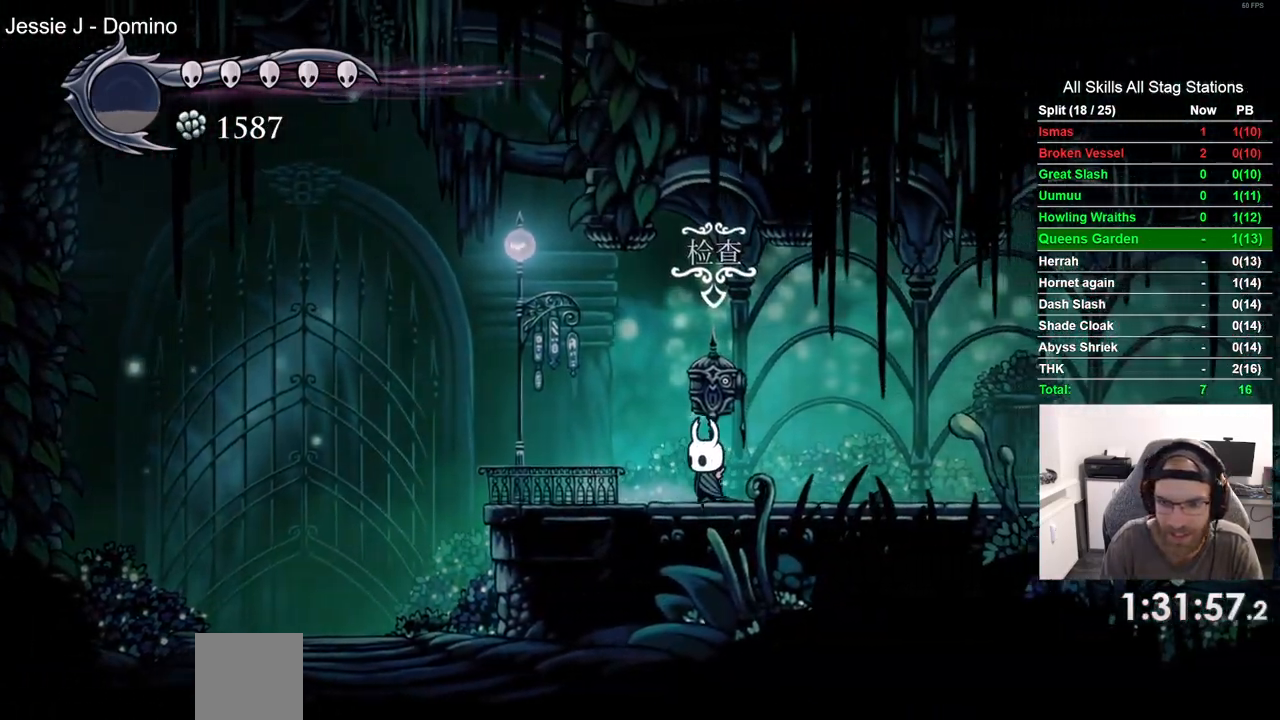
{"dt_ms": 500, "buttons": [], "left_stick": "center", "right_stick": "center", "events": [[233, "DPAD_UP", "up"], [333, "DPAD_RIGHT", "up"]]}
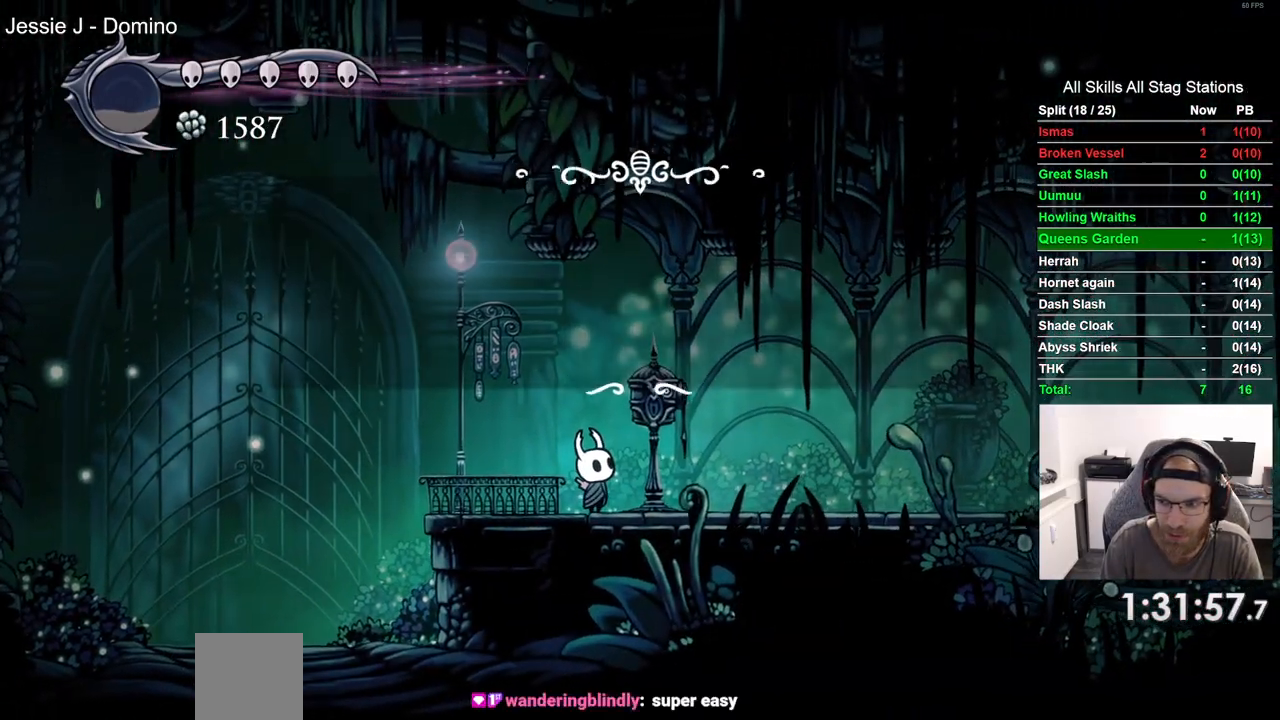
{"dt_ms": 500, "buttons": ["DPAD_LEFT"], "left_stick": "center", "right_stick": "center", "events": [[400, "DPAD_LEFT", "down"]]}
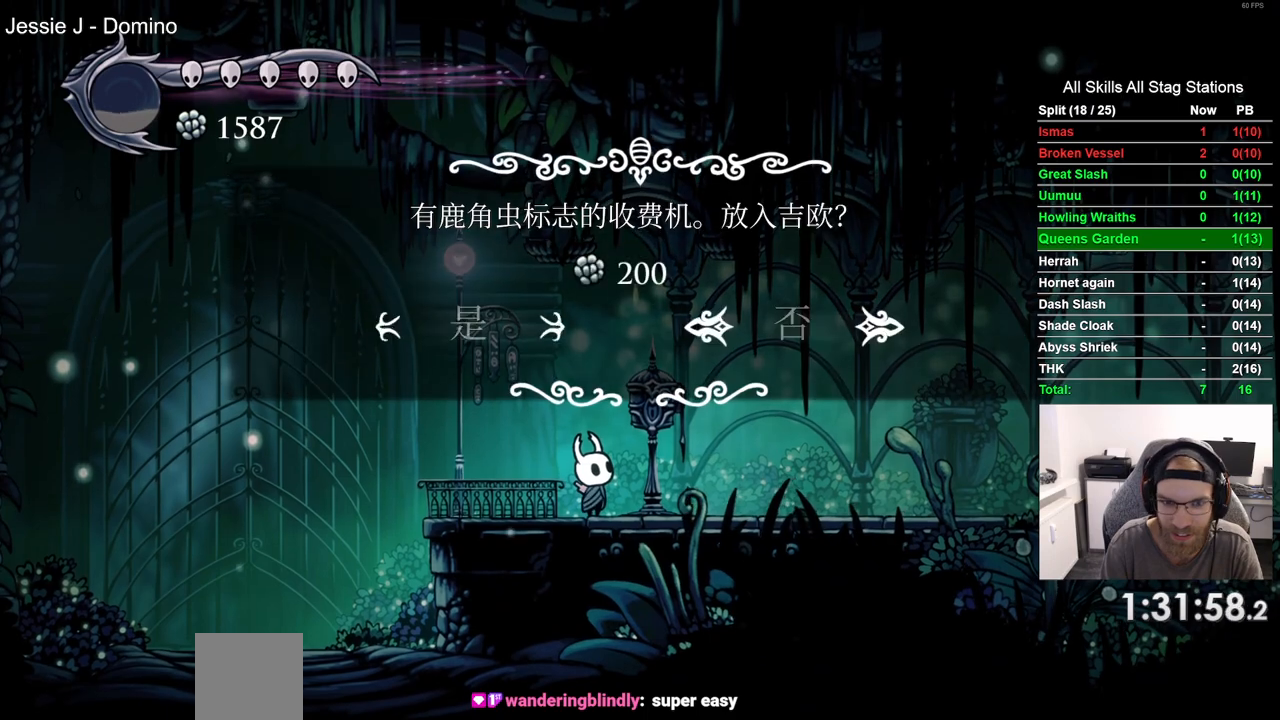
{"dt_ms": 500, "buttons": [], "left_stick": "center", "right_stick": "center", "events": [[17, "DPAD_LEFT", "up"], [83, "CROSS", "down"], [183, "CROSS", "up"]]}
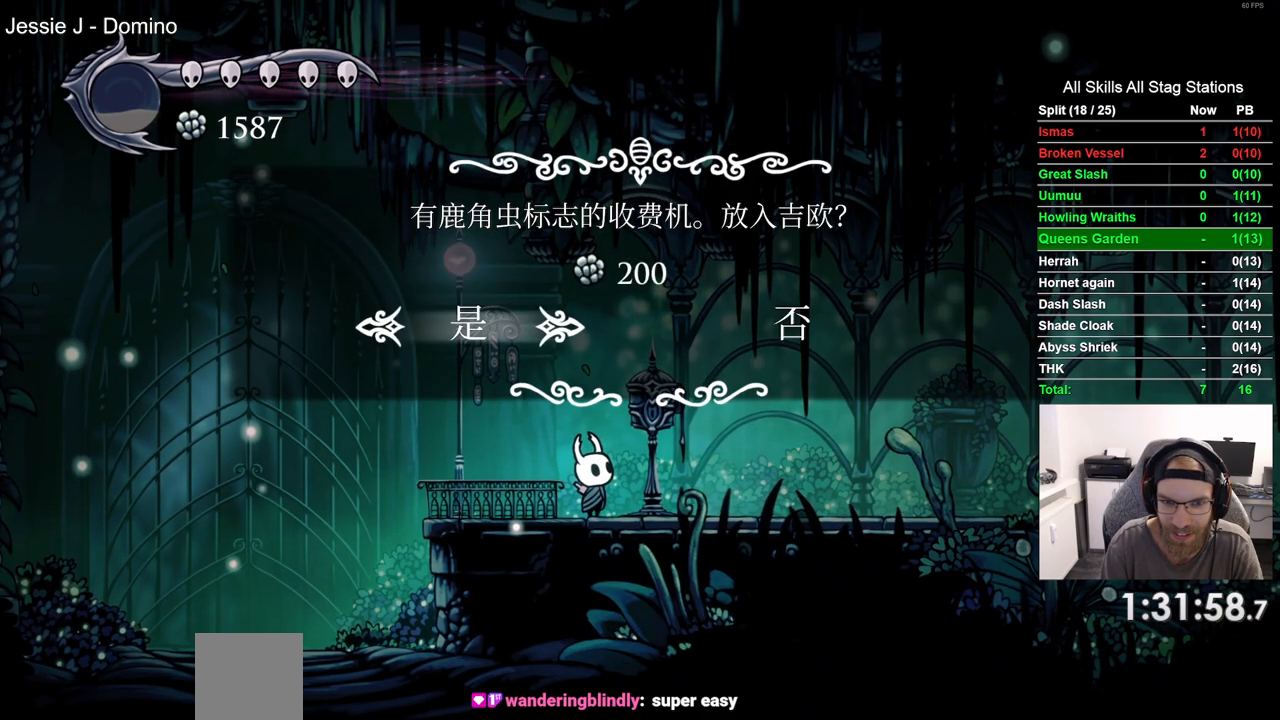
{"dt_ms": 500, "buttons": [], "left_stick": "center", "right_stick": "center", "events": [[150, "CROSS", "down"], [250, "CROSS", "up"]]}
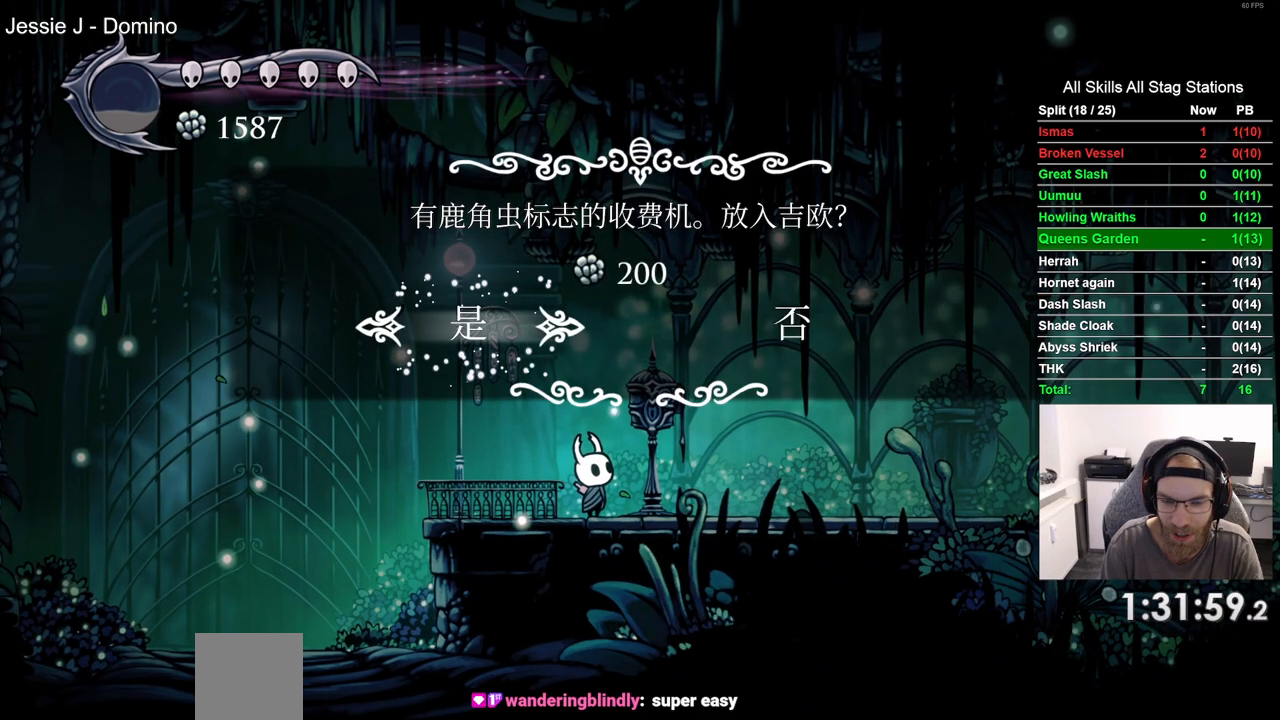
{"dt_ms": 500, "buttons": [], "left_stick": "center", "right_stick": "center", "events": [[183, "DPAD_RIGHT", "down"], [383, "DPAD_RIGHT", "up"]]}
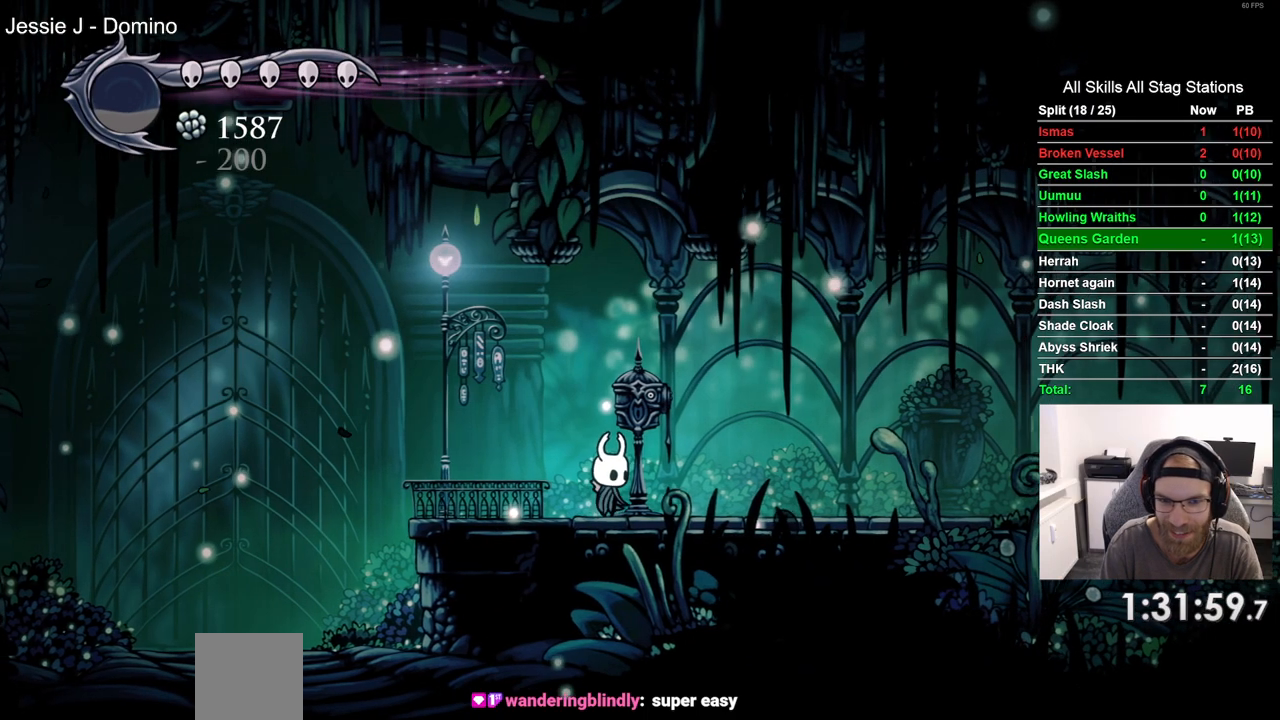
{"dt_ms": 500, "buttons": [], "left_stick": "center", "right_stick": "center", "events": []}
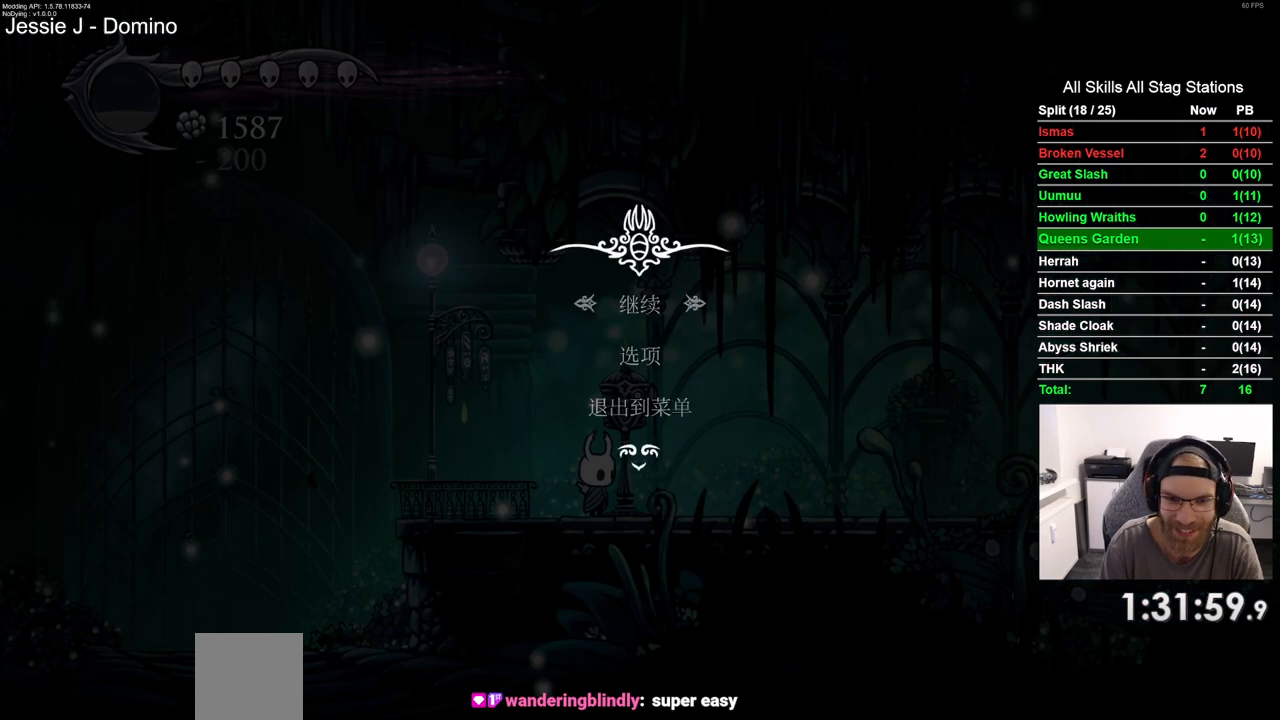
{"dt_ms": 500, "buttons": [], "left_stick": "center", "right_stick": "center", "events": [[333, "CIRCLE", "down"], [433, "CIRCLE", "up"]]}
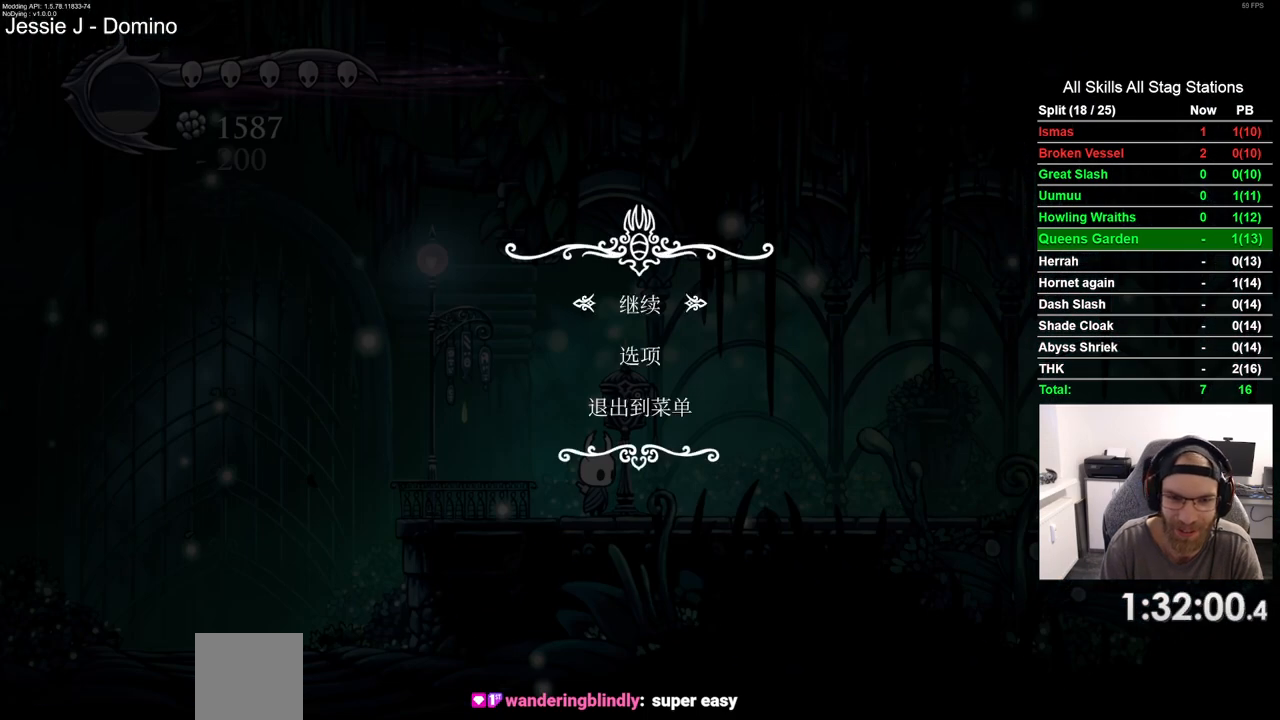
{"dt_ms": 500, "buttons": [], "left_stick": "center", "right_stick": "center", "events": [[200, "CIRCLE", "down"], [317, "CIRCLE", "up"]]}
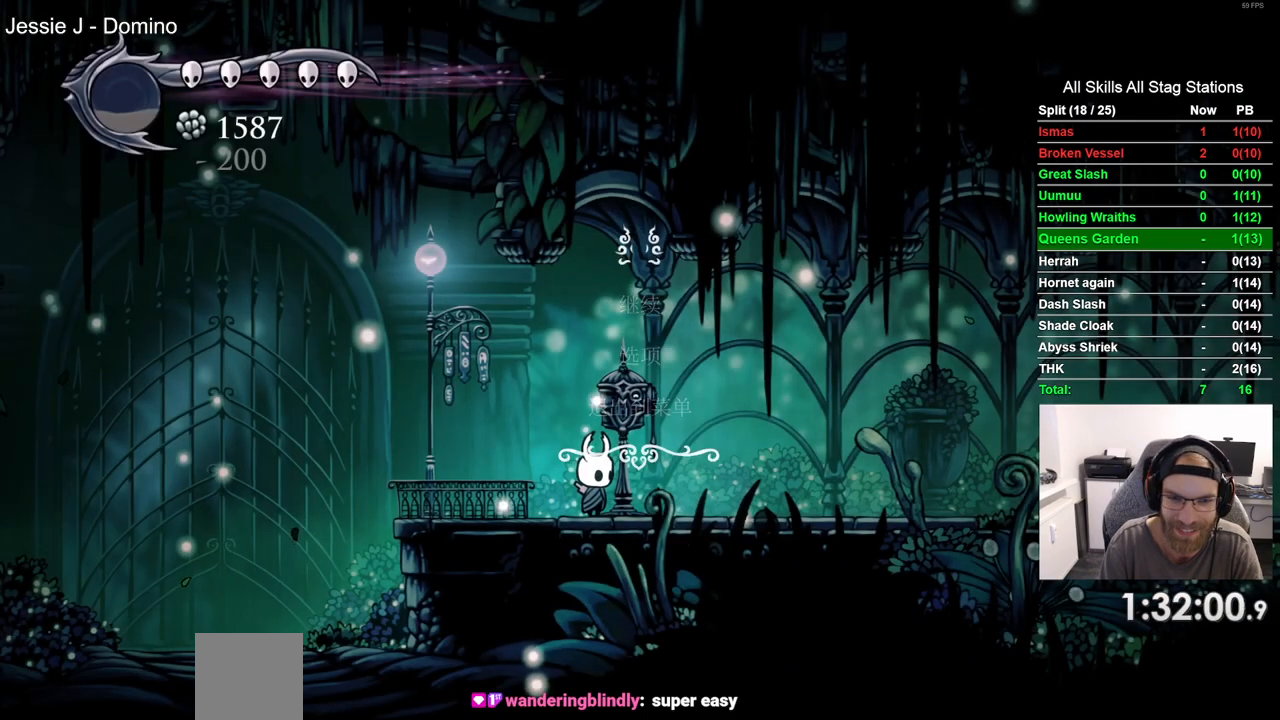
{"dt_ms": 500, "buttons": [], "left_stick": "center", "right_stick": "center", "events": [[67, "DPAD_RIGHT", "down"], [267, "DPAD_RIGHT", "up"]]}
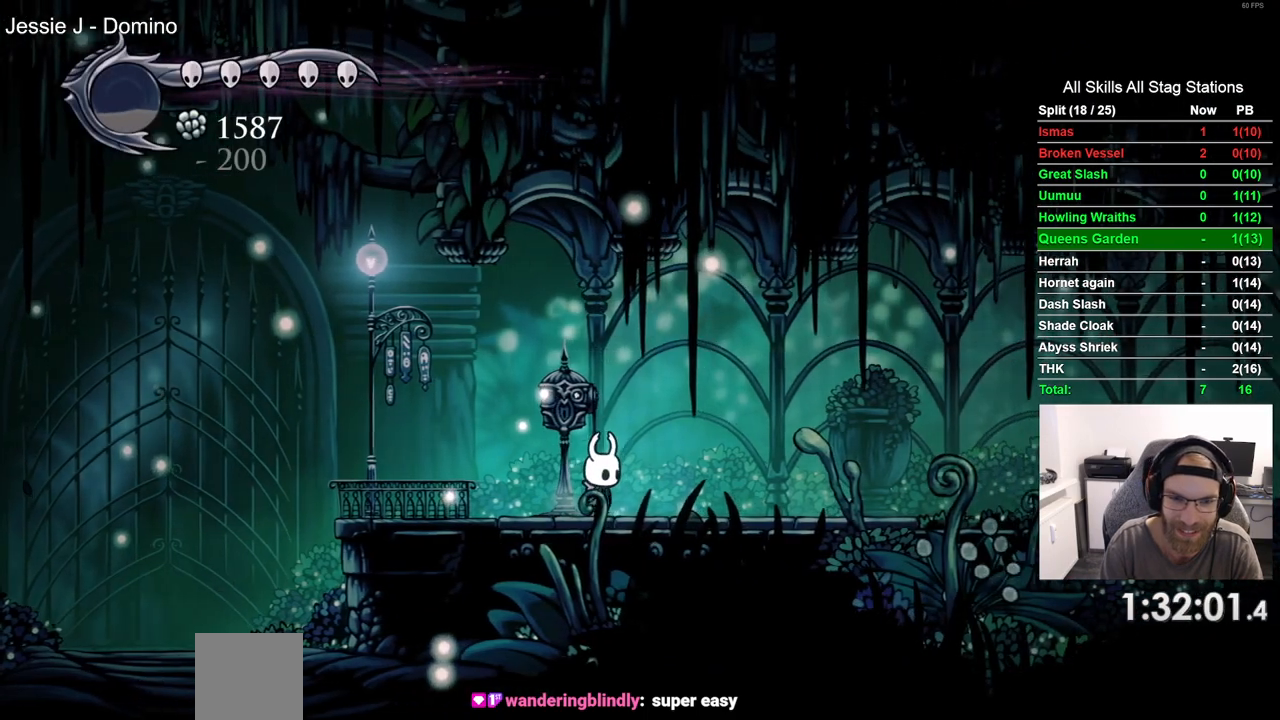
{"dt_ms": 1000, "buttons": [], "left_stick": "center", "right_stick": "center"}
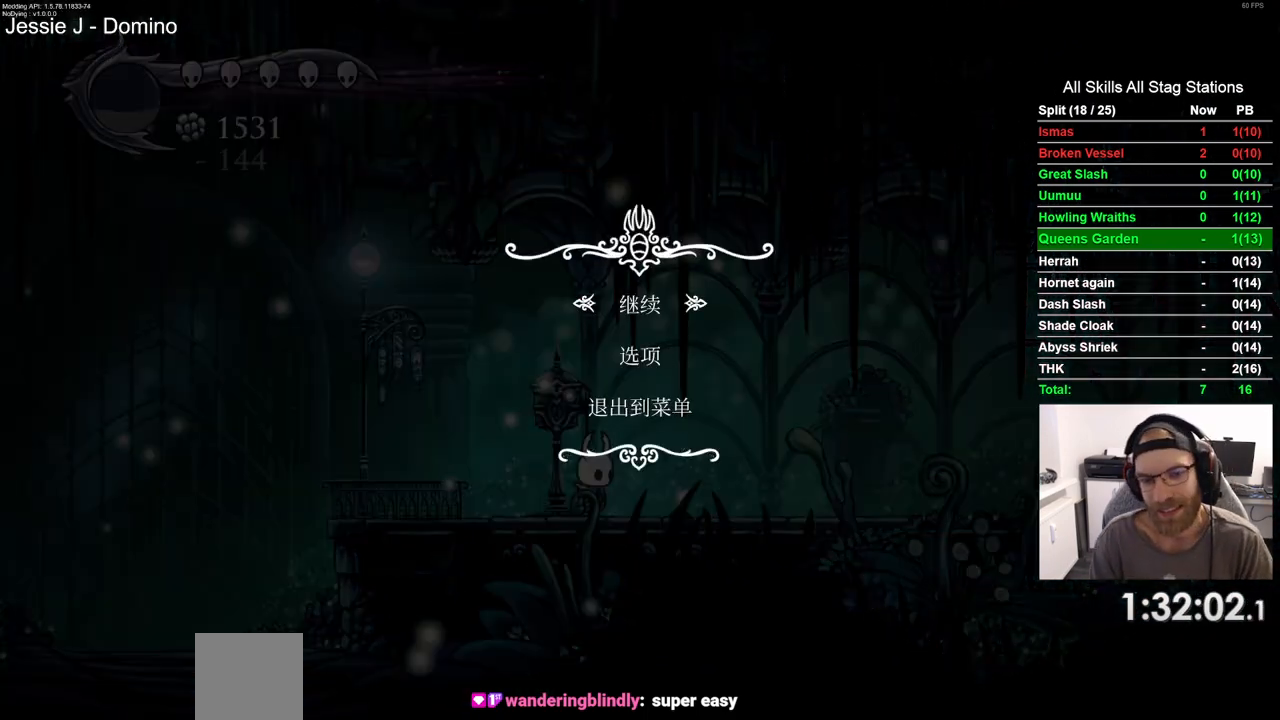
{"dt_ms": 500, "buttons": [], "left_stick": "center", "right_stick": "center", "events": [[133, "DPAD_UP", "down"], [217, "CROSS", "down"], [250, "DPAD_UP", "up"], [283, "CROSS", "up"]]}
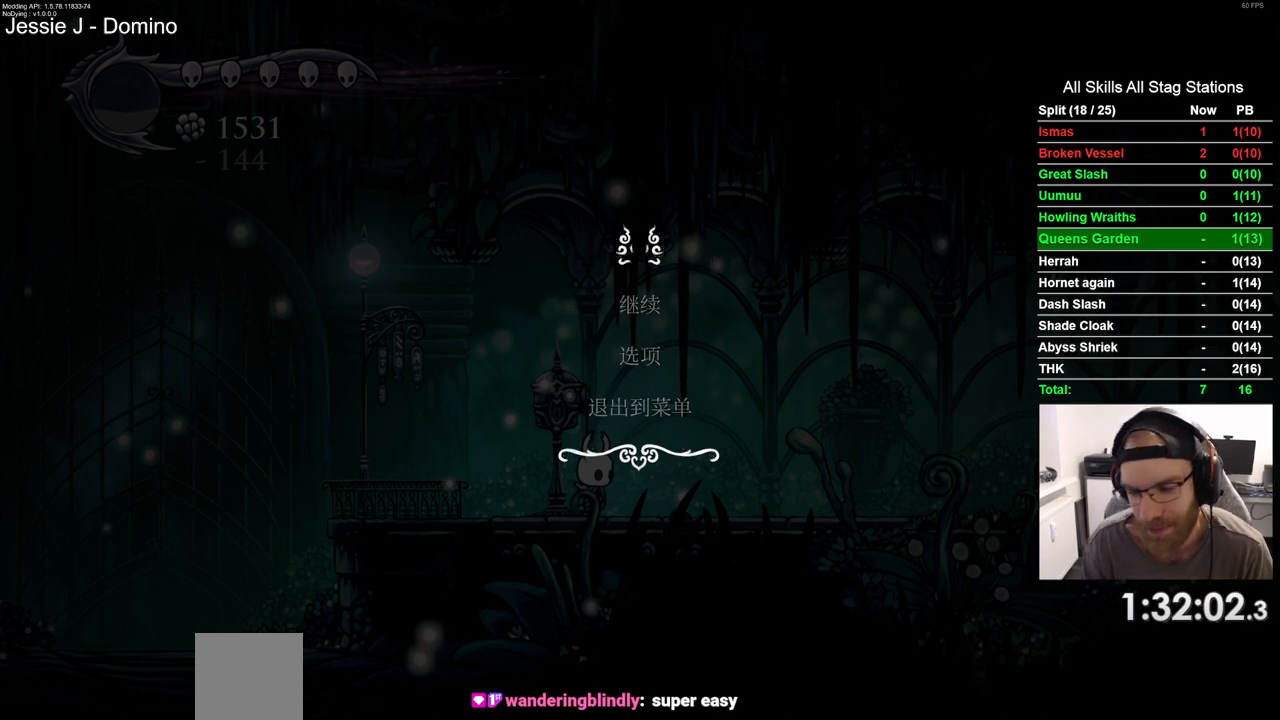
{"dt_ms": 500, "buttons": [], "left_stick": "center", "right_stick": "center", "events": []}
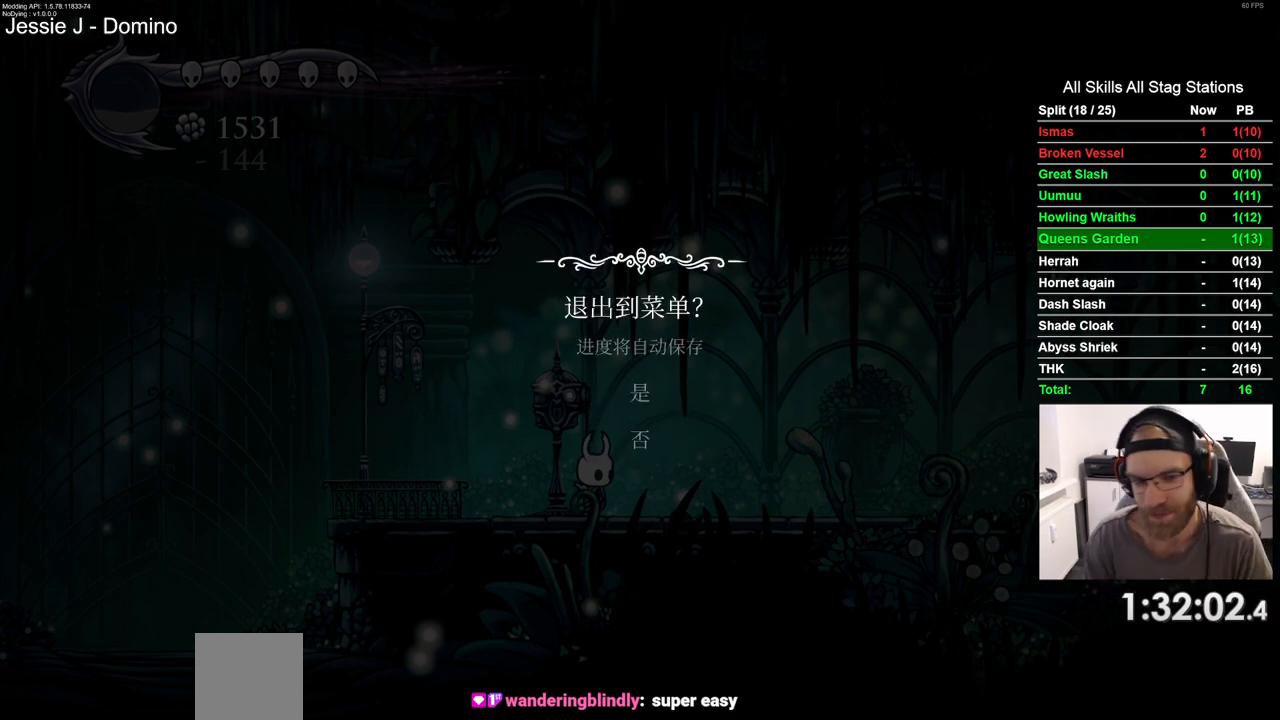
{"dt_ms": 500, "buttons": [], "left_stick": "center", "right_stick": "center", "events": [[200, "DPAD_UP", "down"], [283, "DPAD_UP", "up"], [300, "CROSS", "down"], [383, "CROSS", "up"]]}
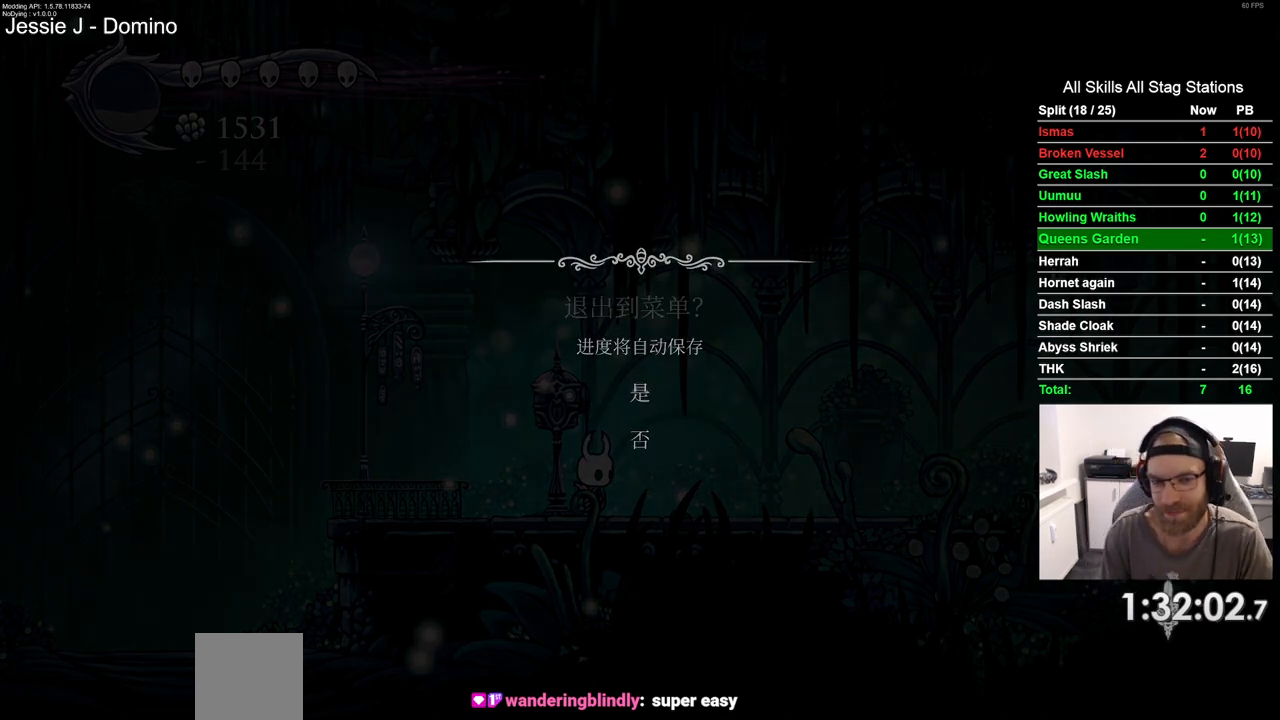
{"dt_ms": 500, "buttons": [], "left_stick": "center", "right_stick": "center", "events": []}